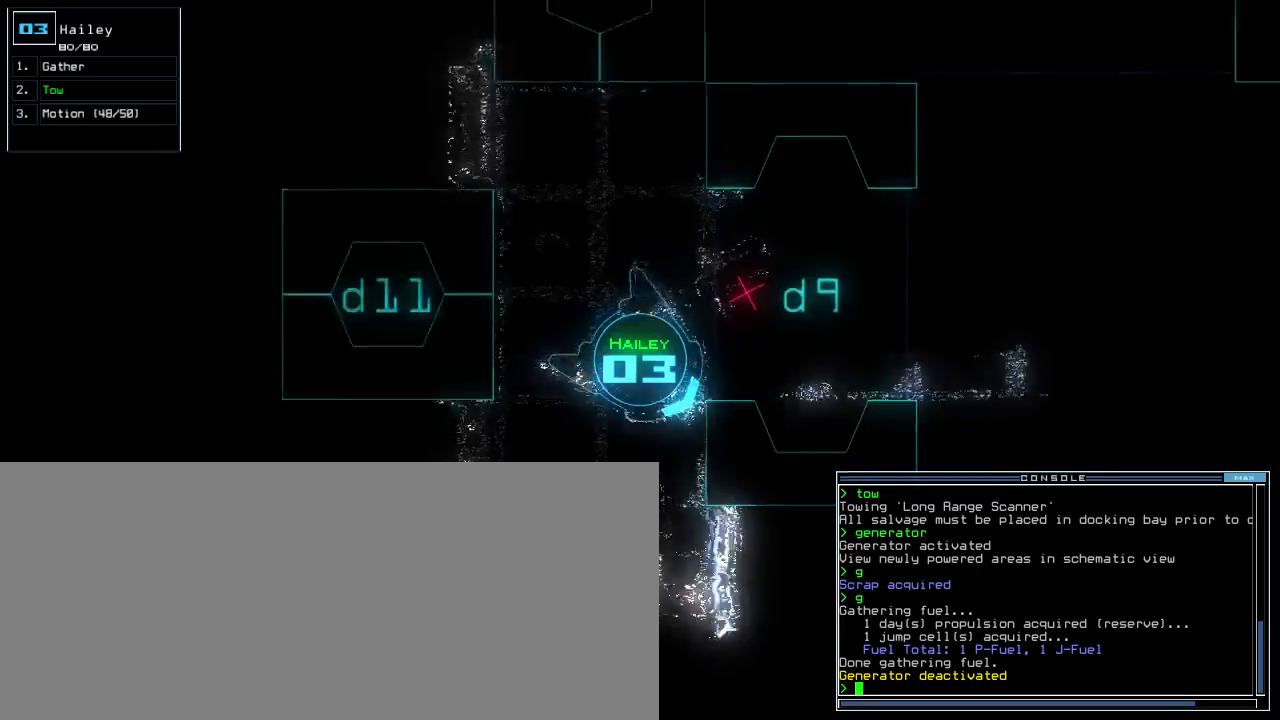
Gameplay with keyboard; each line is a JSON object with the keys held at the frame after it. "events" lists presses ("down") and releases ("up") of ".", "0", "1", "2", "3", "4", "5", "6", "7", "8", "9", "a", "b", "backspace", "c", "caps_lock", "comma", "ctrl_l", "ctrl_r", "d", "down", "e", "equals", "escape", "f", "f8", "g", "h", "i", "j", "k", "l", "left", "m", "minus", "n", "o", "p", "q", "quote", "r", "return", "right", "s", "semicolon", "shift_l", "shift_r", "space", "t", "tab", "tilde", "u", "up", "v", "w", "x", "y" and "z" between this image and that frame as [ms after this image, input, new state], when the widget could be followed in between. No other keys are recorded. Mouse input is not recorded.
{"keys": ["left", "up"], "events": [[240, "up", "down"]]}
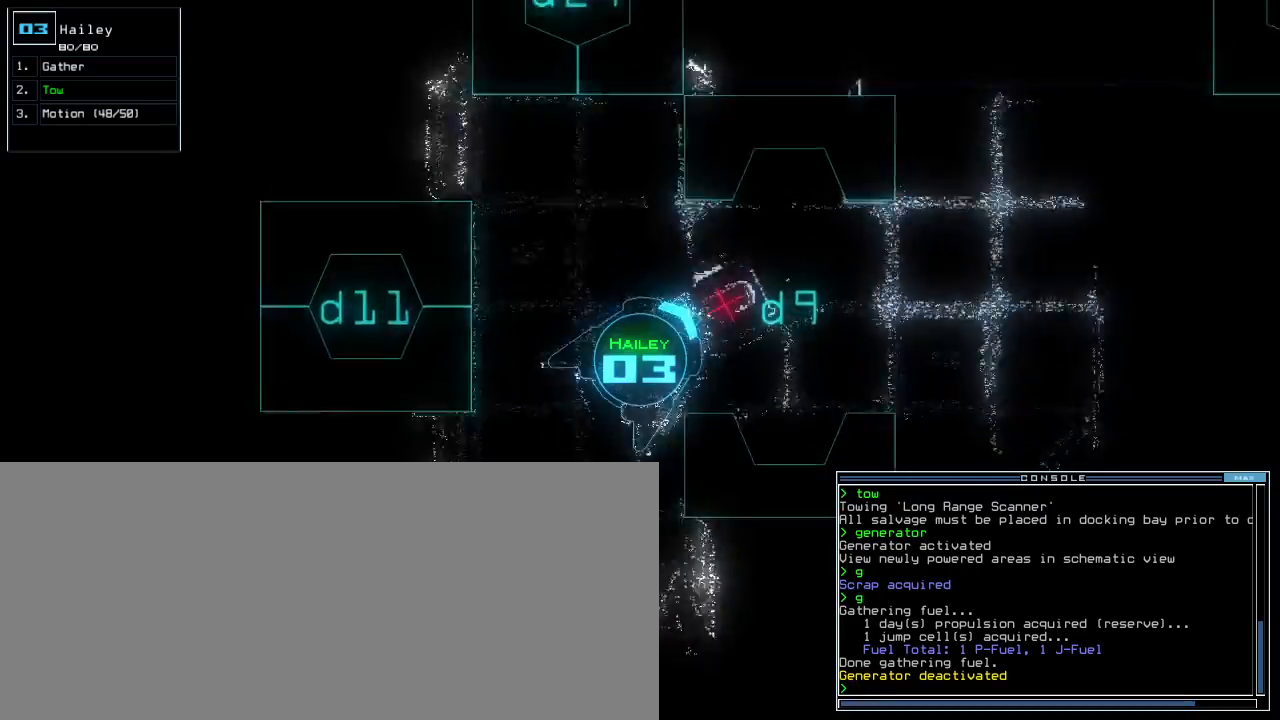
{"keys": ["right", "up"], "events": [[40, "left", "up"], [80, "right", "down"], [300, "right", "up"], [440, "right", "down"]]}
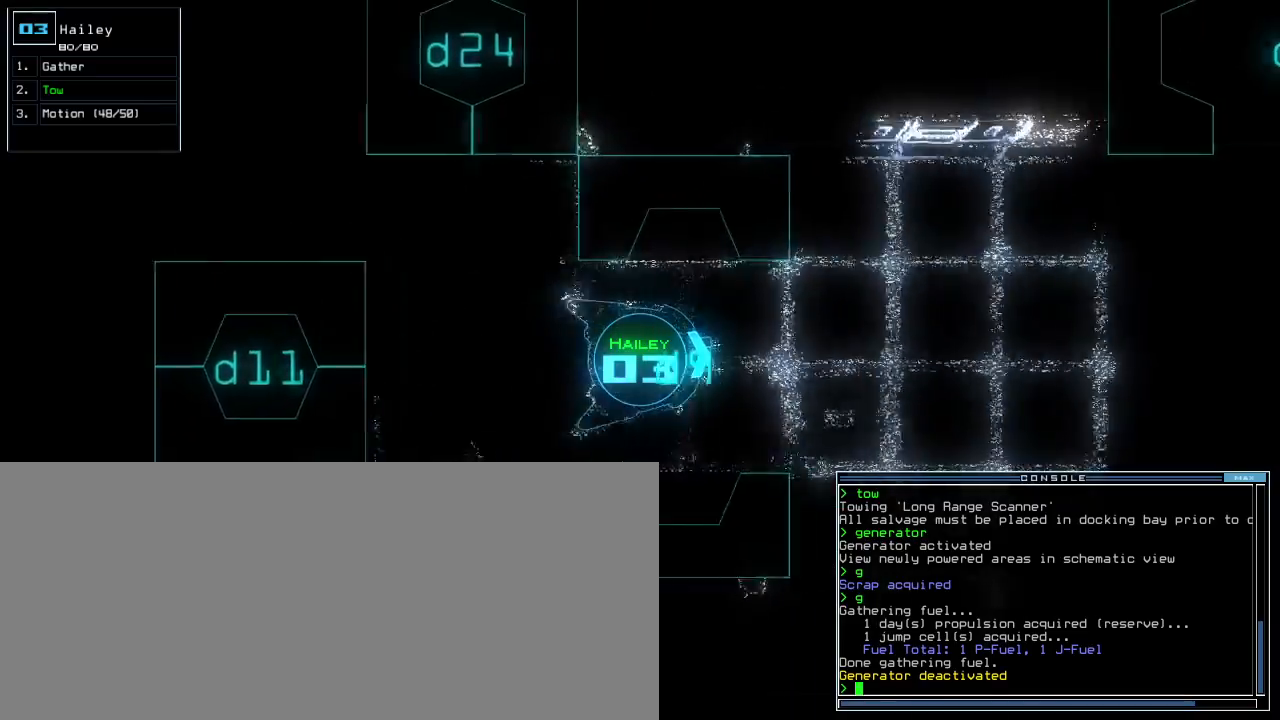
{"keys": ["up"], "events": [[40, "right", "up"], [380, "left", "down"], [440, "left", "up"]]}
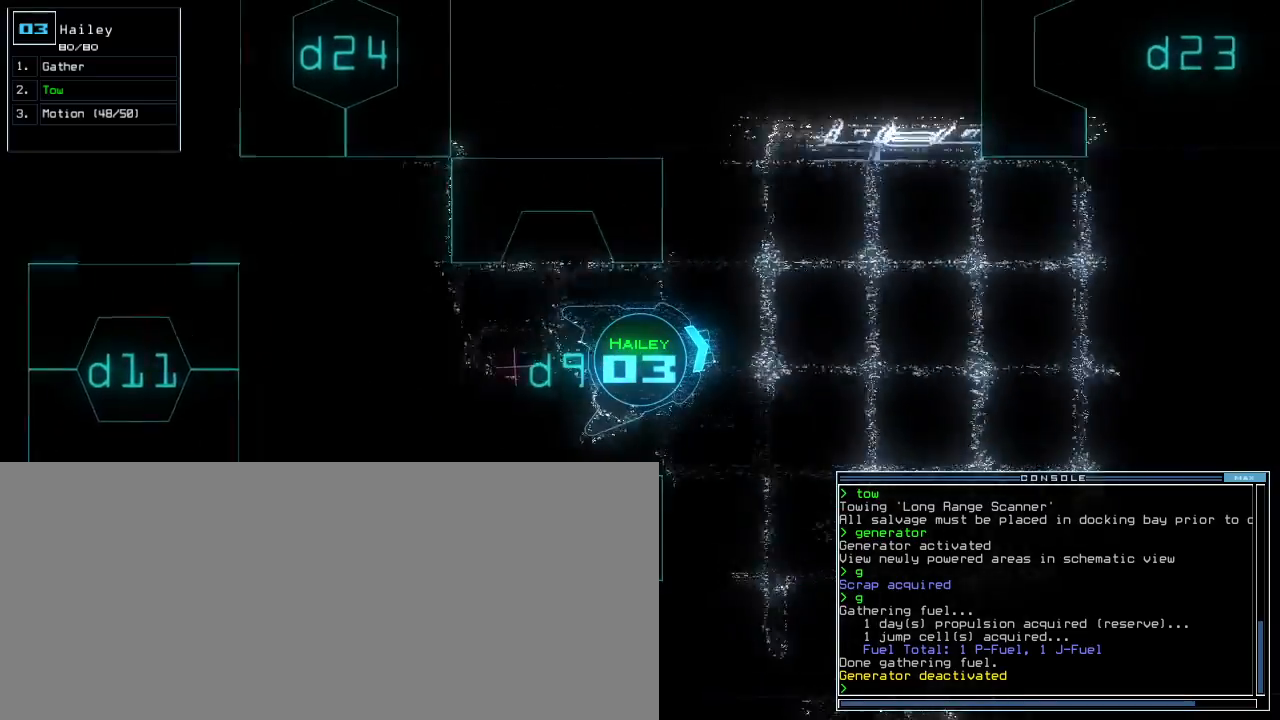
{"keys": ["up"], "events": []}
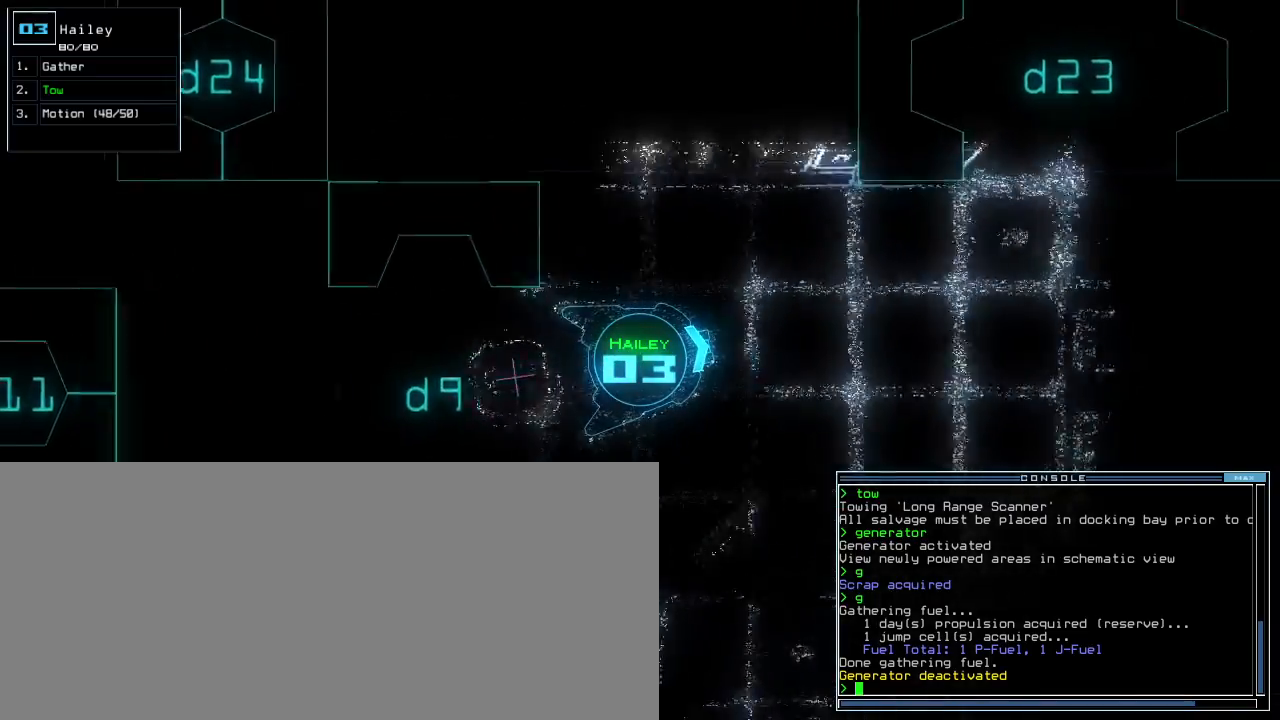
{"keys": ["up"], "events": [[120, "left", "down"], [180, "left", "up"]]}
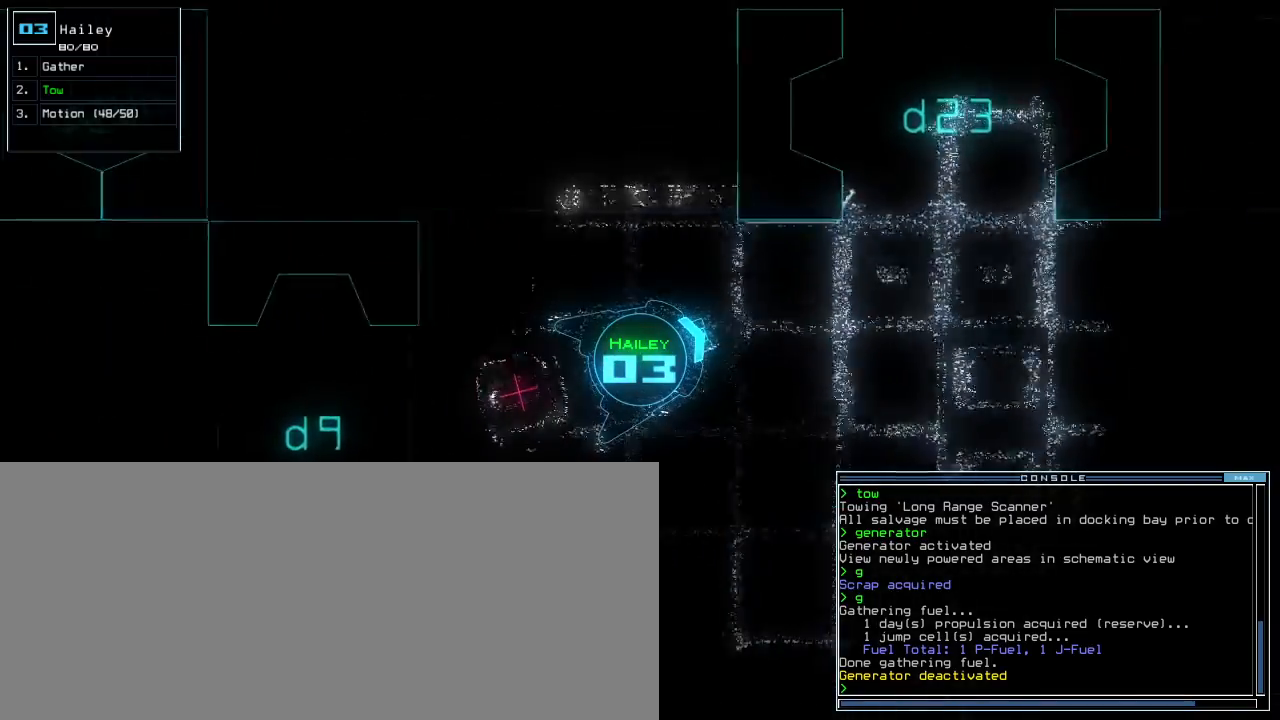
{"keys": ["up"], "events": [[280, "right", "down"], [320, "right", "up"]]}
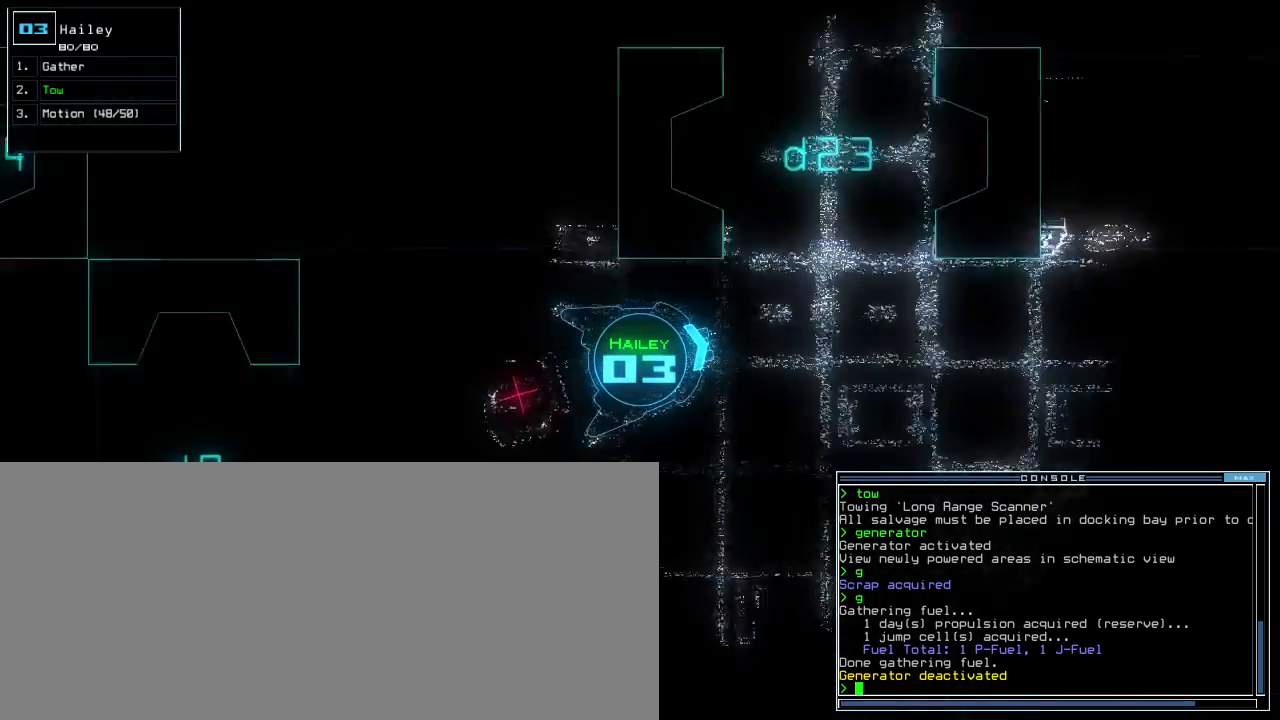
{"keys": ["left", "up"], "events": [[140, "left", "down"], [240, "left", "up"], [500, "left", "down"]]}
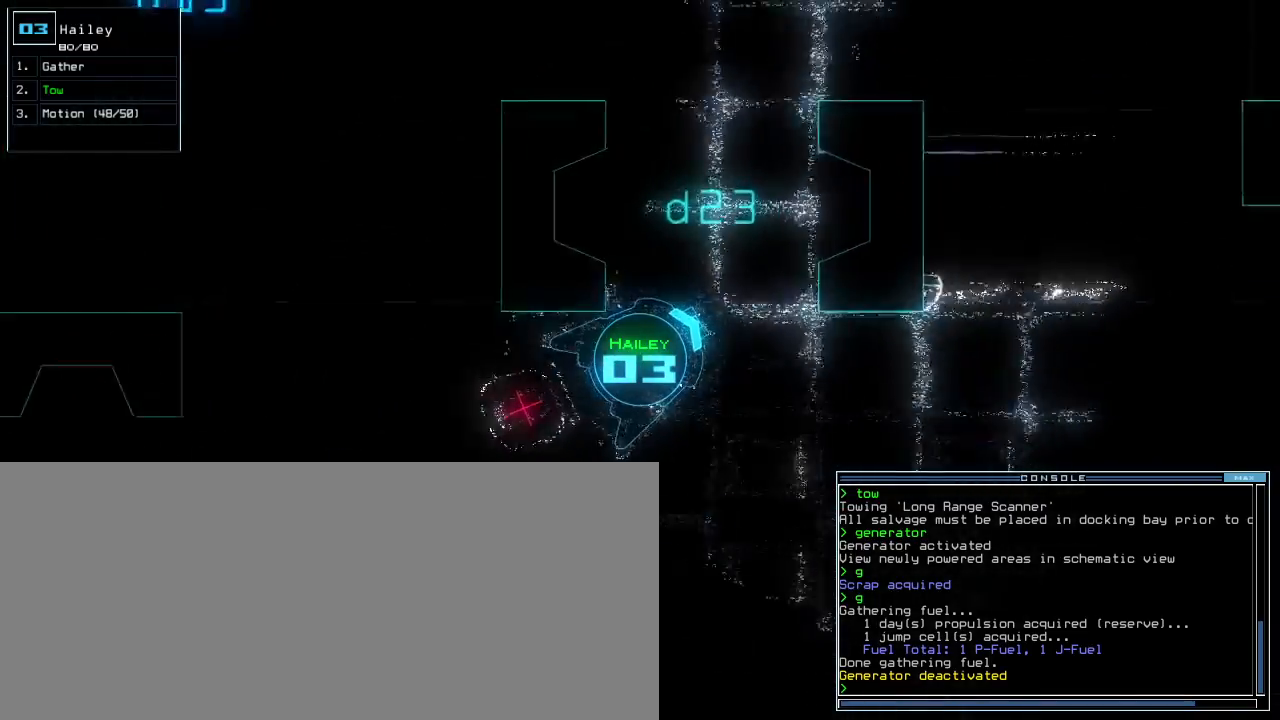
{"keys": ["up"], "events": [[80, "tab", "down"], [220, "tab", "up"], [340, "left", "up"], [400, "shift_l", "down"], [500, "shift_l", "up"]]}
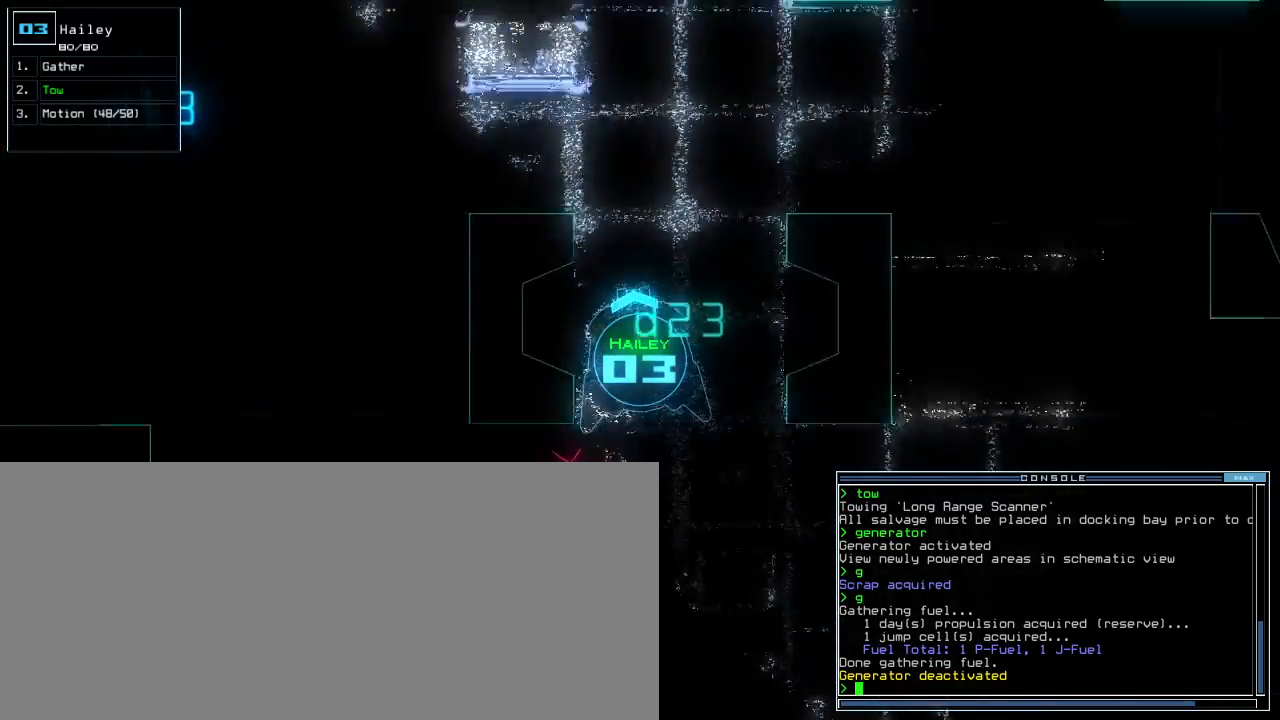
{"keys": ["left", "up"], "events": [[20, "ctrl_l", "down"], [60, "ctrl_l", "up"], [100, "right", "down"], [260, "right", "up"], [360, "left", "down"]]}
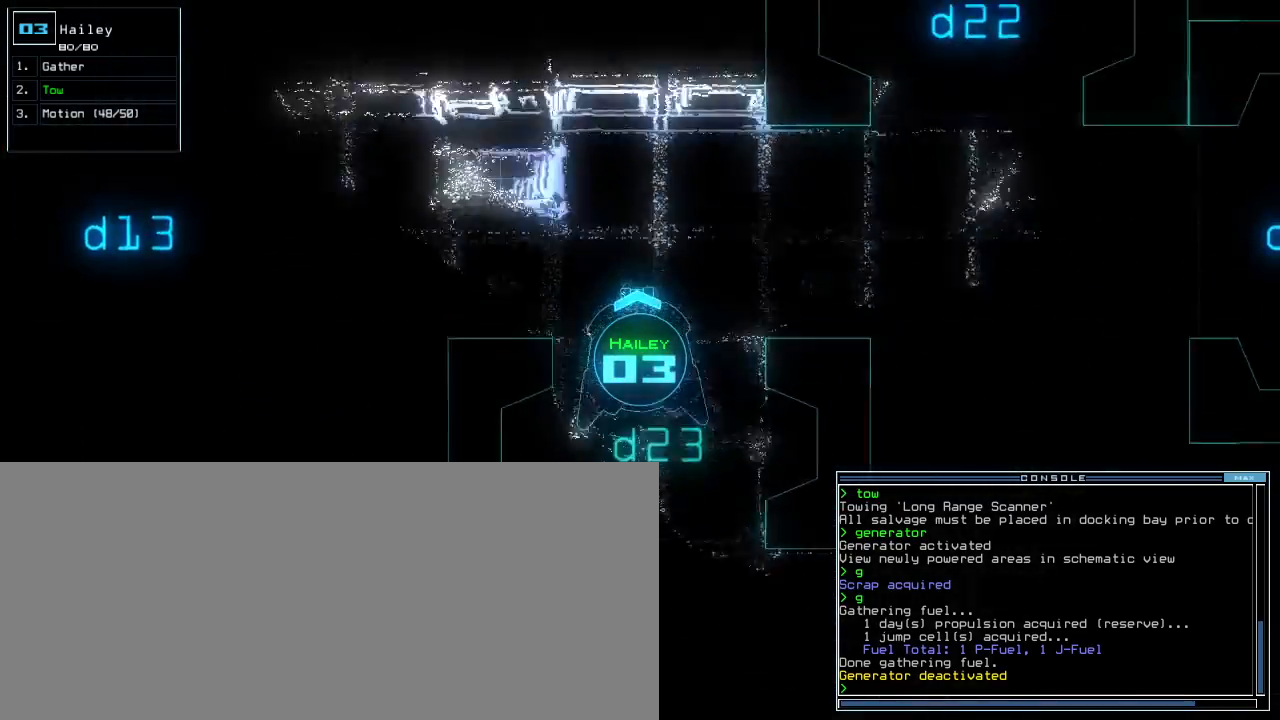
{"keys": ["left", "up"], "events": [[20, "left", "up"], [160, "left", "down"]]}
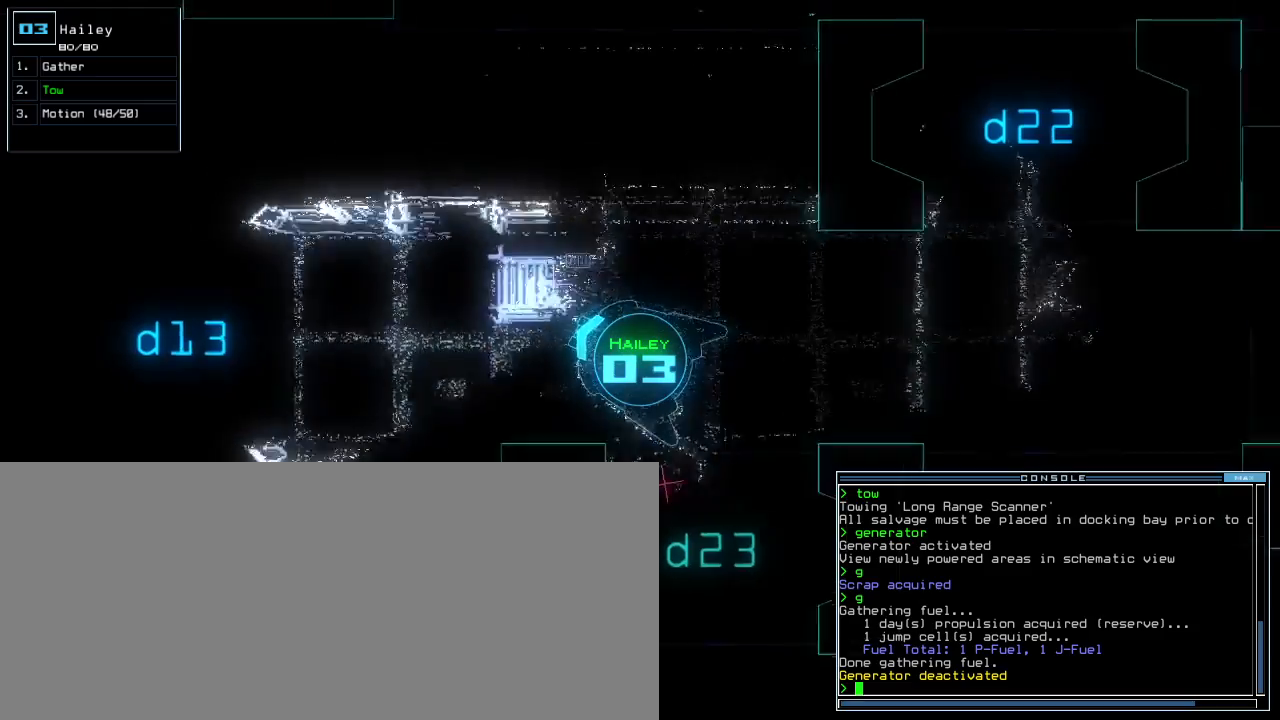
{"keys": ["right", "up"], "events": [[200, "left", "up"], [260, "right", "down"], [380, "right", "up"], [500, "right", "down"]]}